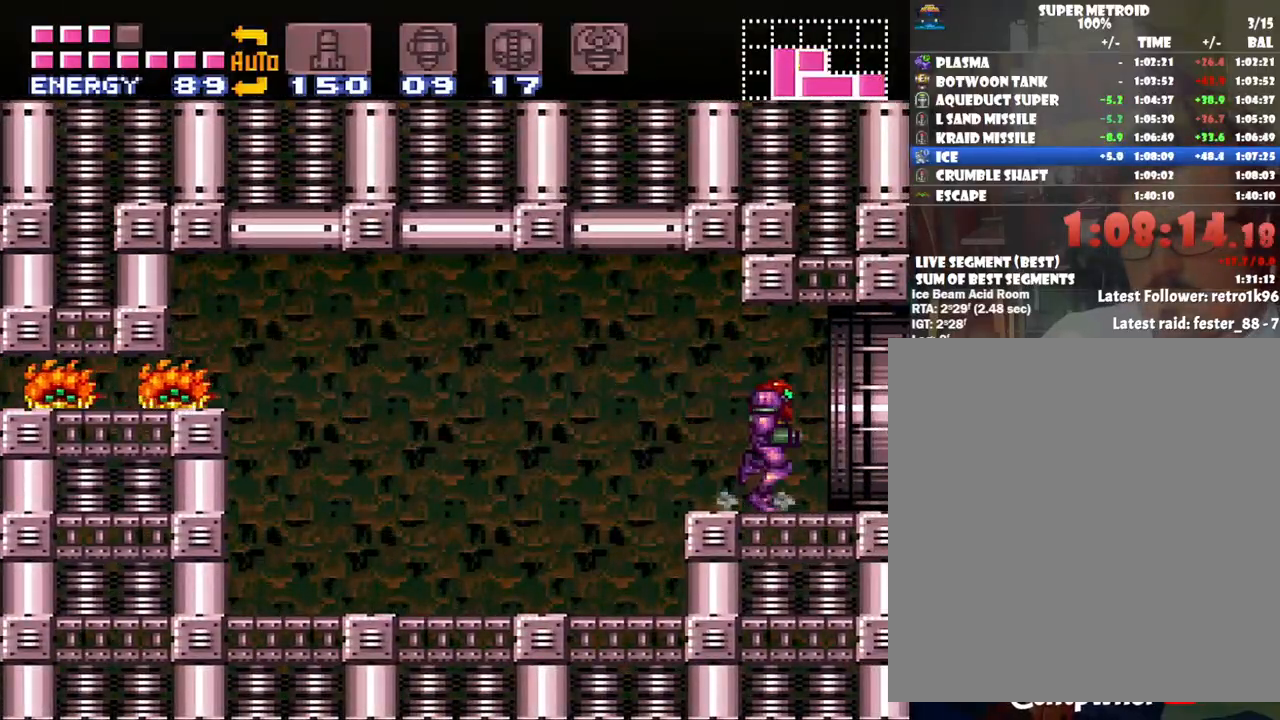
Gameplay with a controller (Nintendo layout); each line is a JSON object with the inputs held at the frame after it. "events" lists button and stick changes between this image and that frame as [ms after this image, input, new state], when the widget could be followed in between. Not read: L3 R3.
{"buttons": ["A", "DPAD_RIGHT"], "events": []}
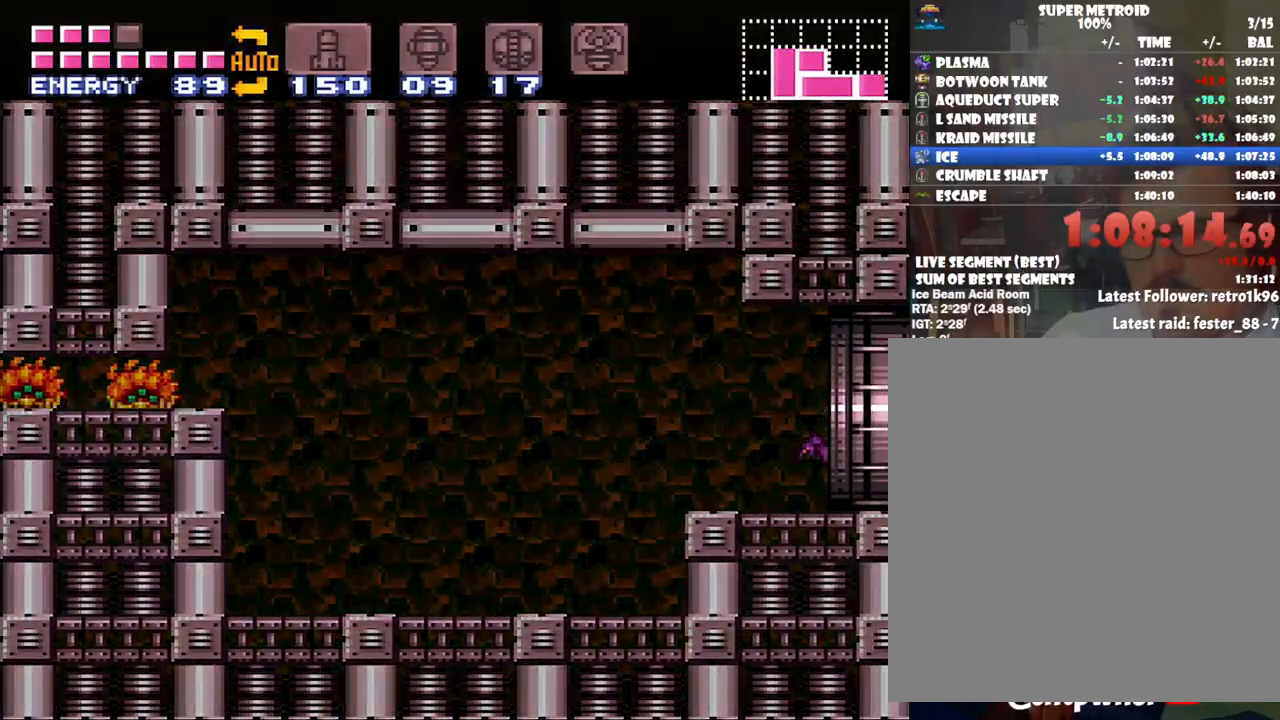
{"buttons": ["A", "DPAD_RIGHT"], "events": []}
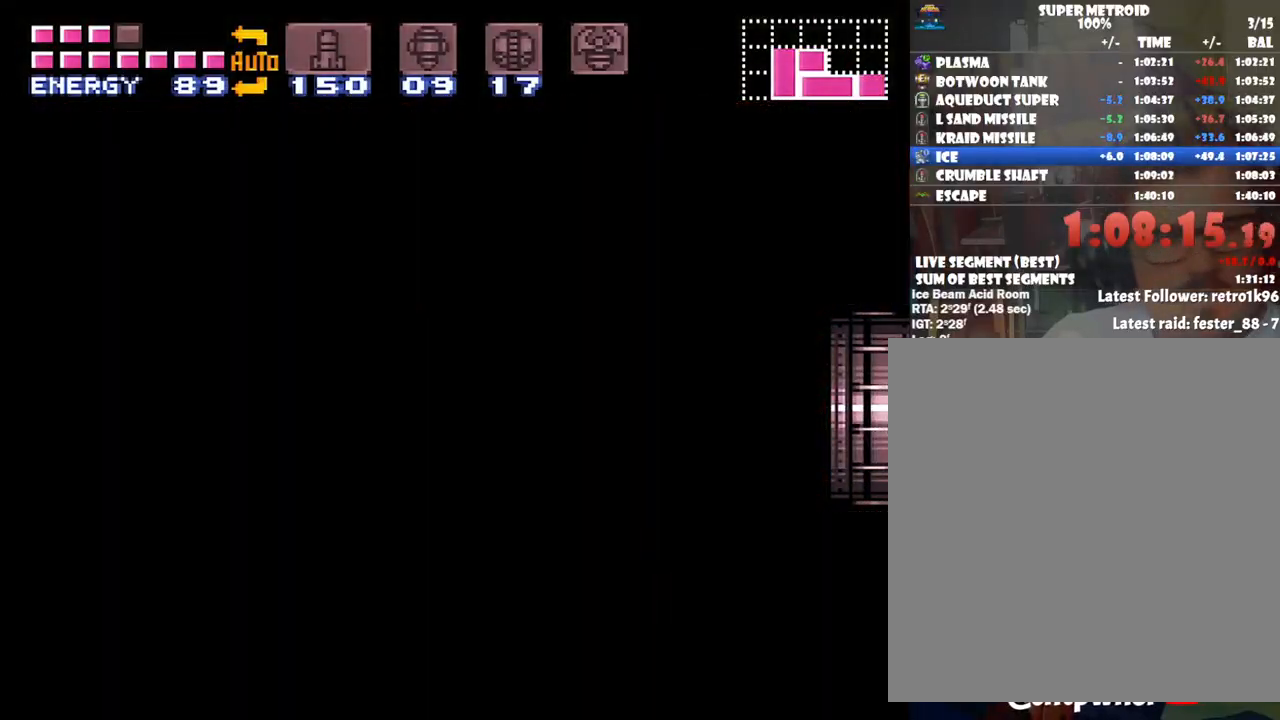
{"buttons": ["A", "DPAD_RIGHT"], "events": []}
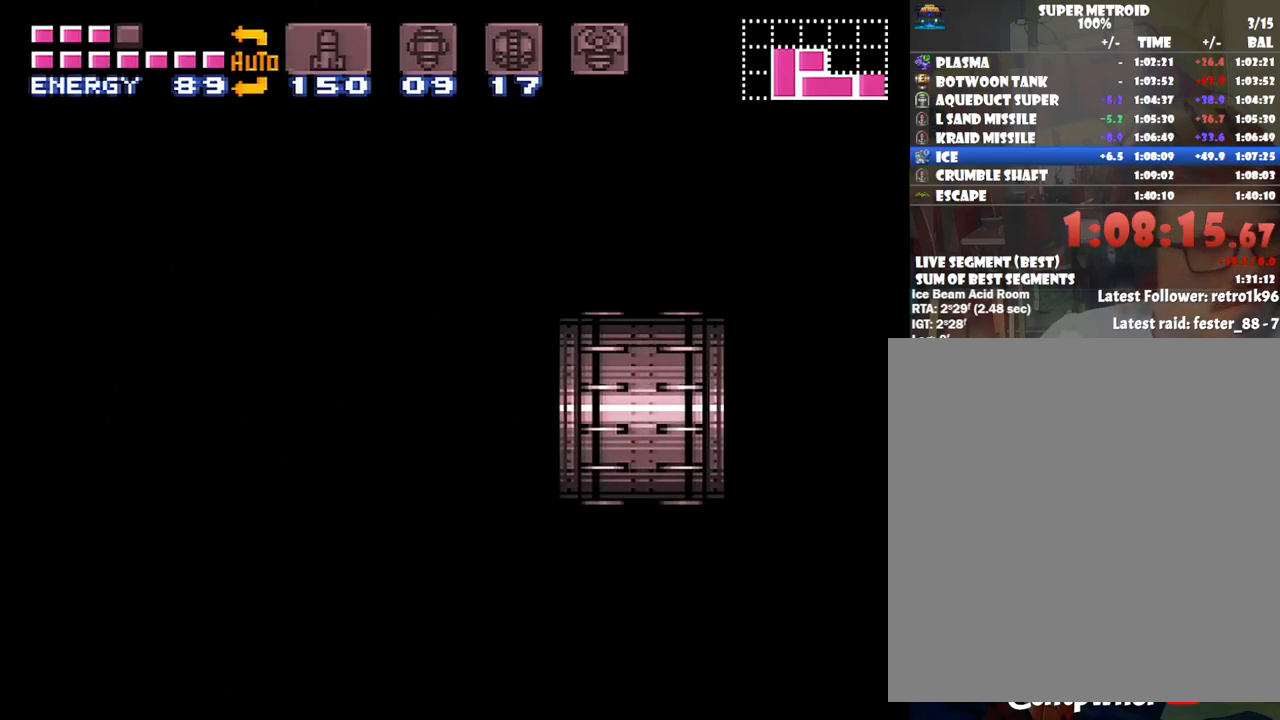
{"buttons": ["A", "DPAD_RIGHT"], "events": []}
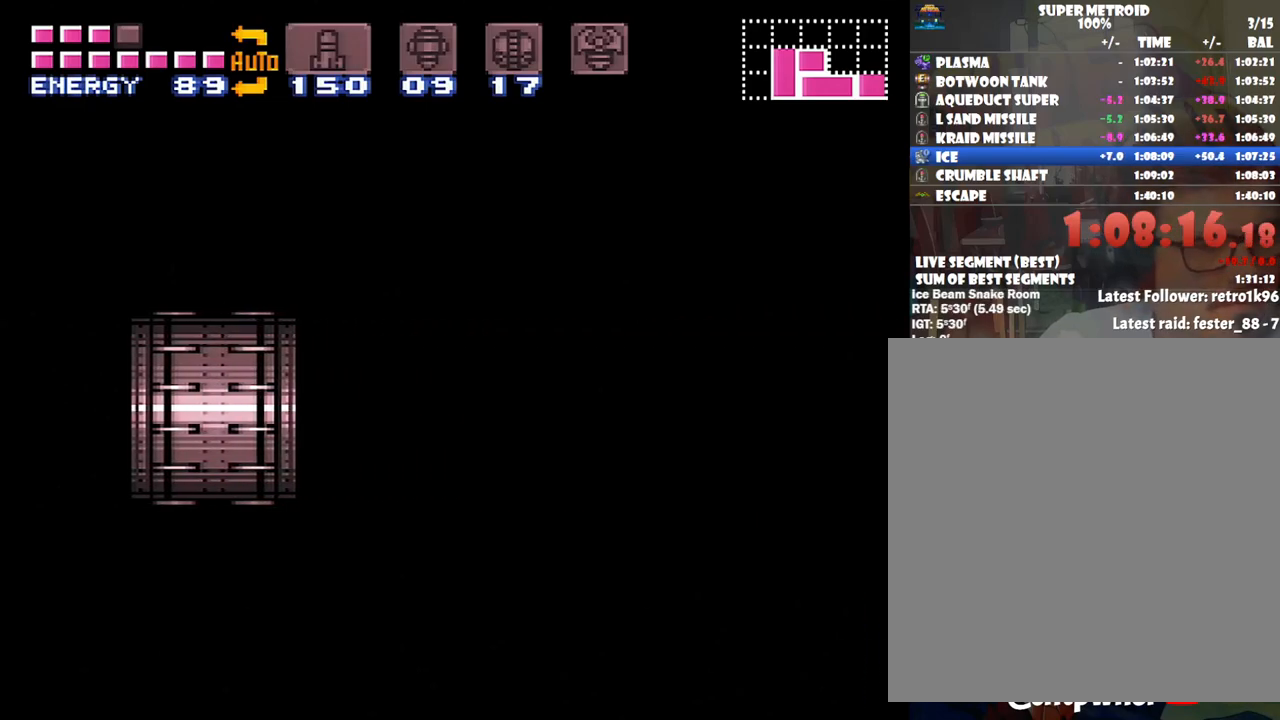
{"buttons": ["A", "DPAD_RIGHT"], "events": []}
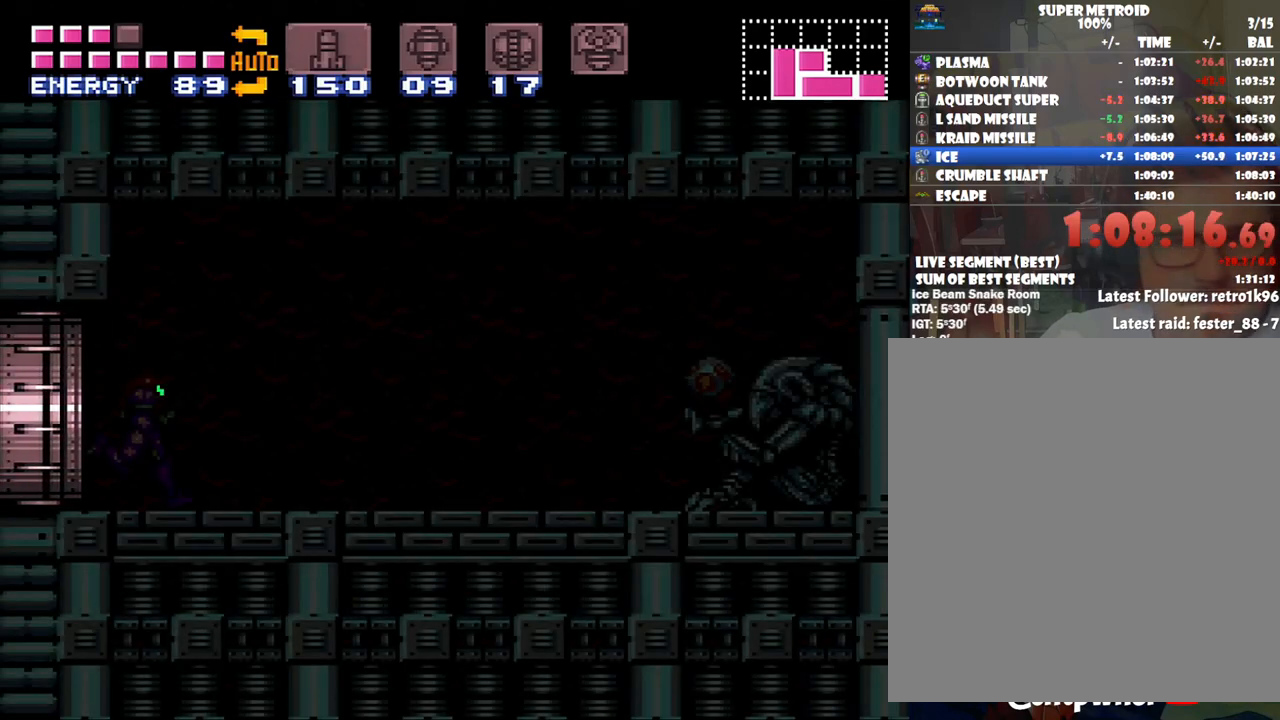
{"buttons": ["A", "DPAD_RIGHT"], "events": []}
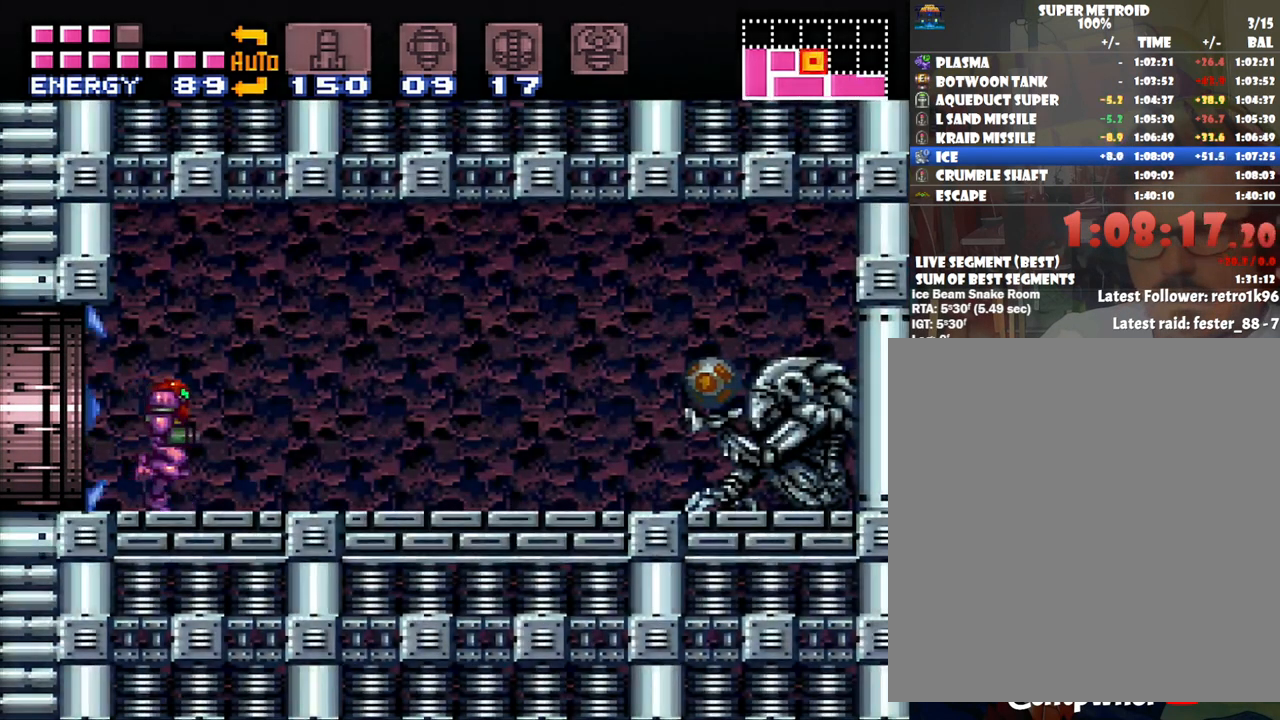
{"buttons": ["A", "DPAD_RIGHT"], "events": [[133, "Y", "down"], [383, "Y", "up"]]}
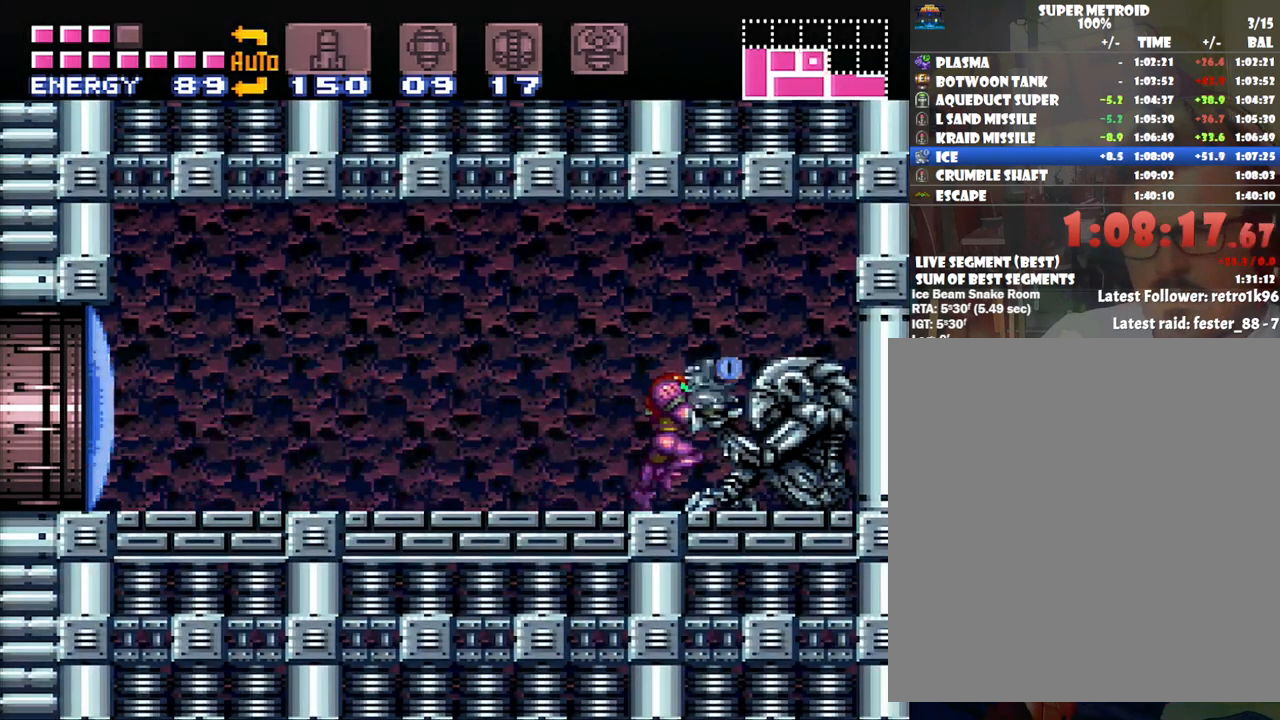
{"buttons": ["A", "DPAD_RIGHT"], "events": []}
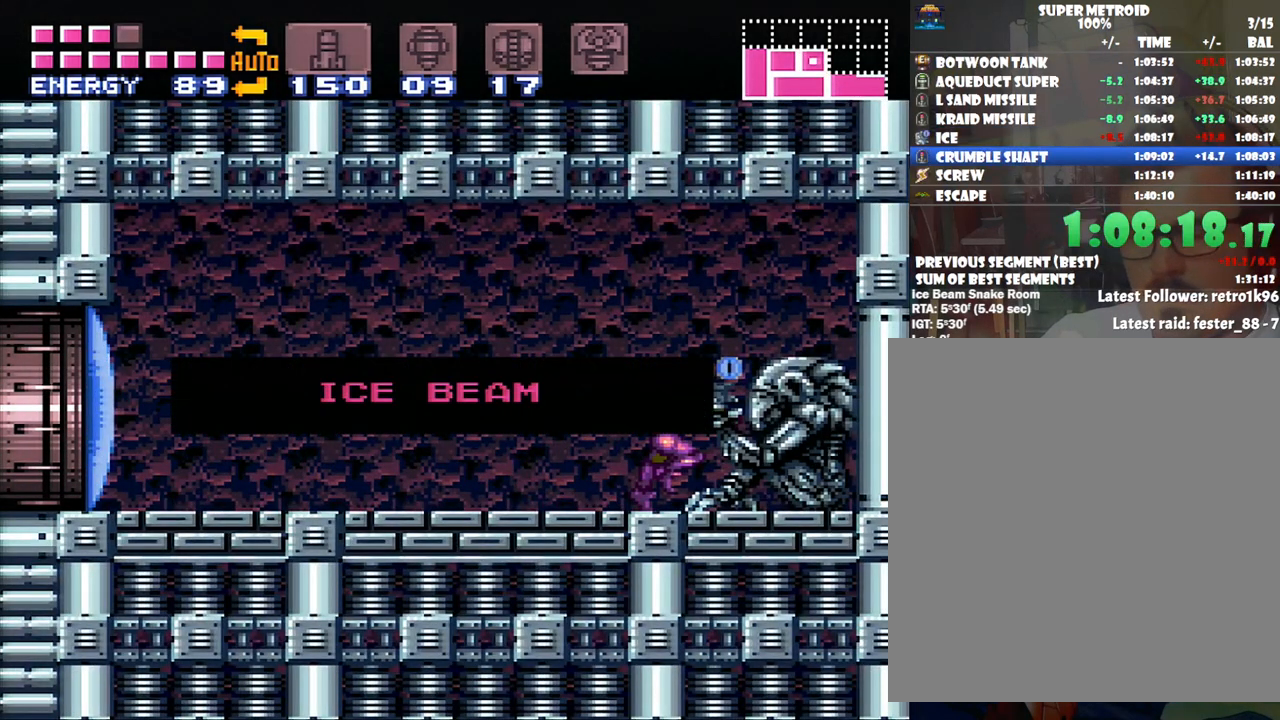
{"buttons": ["A", "DPAD_RIGHT"], "events": []}
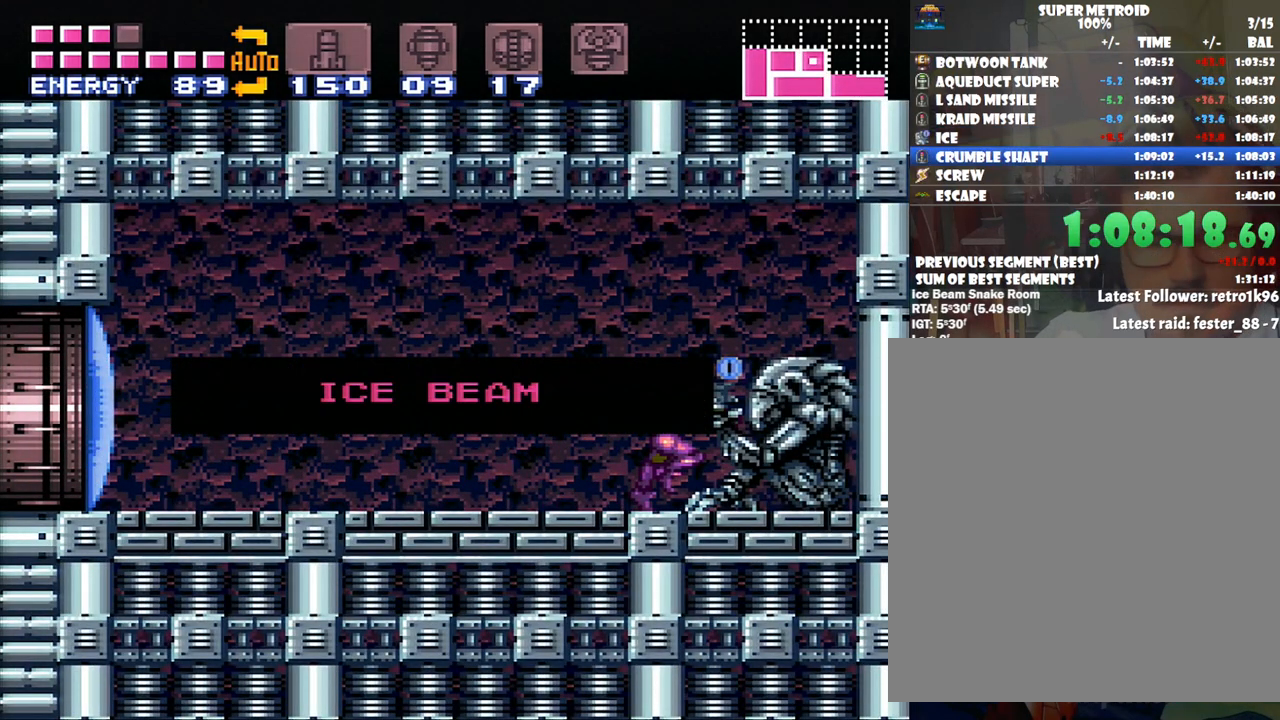
{"buttons": ["A", "DPAD_RIGHT"], "events": []}
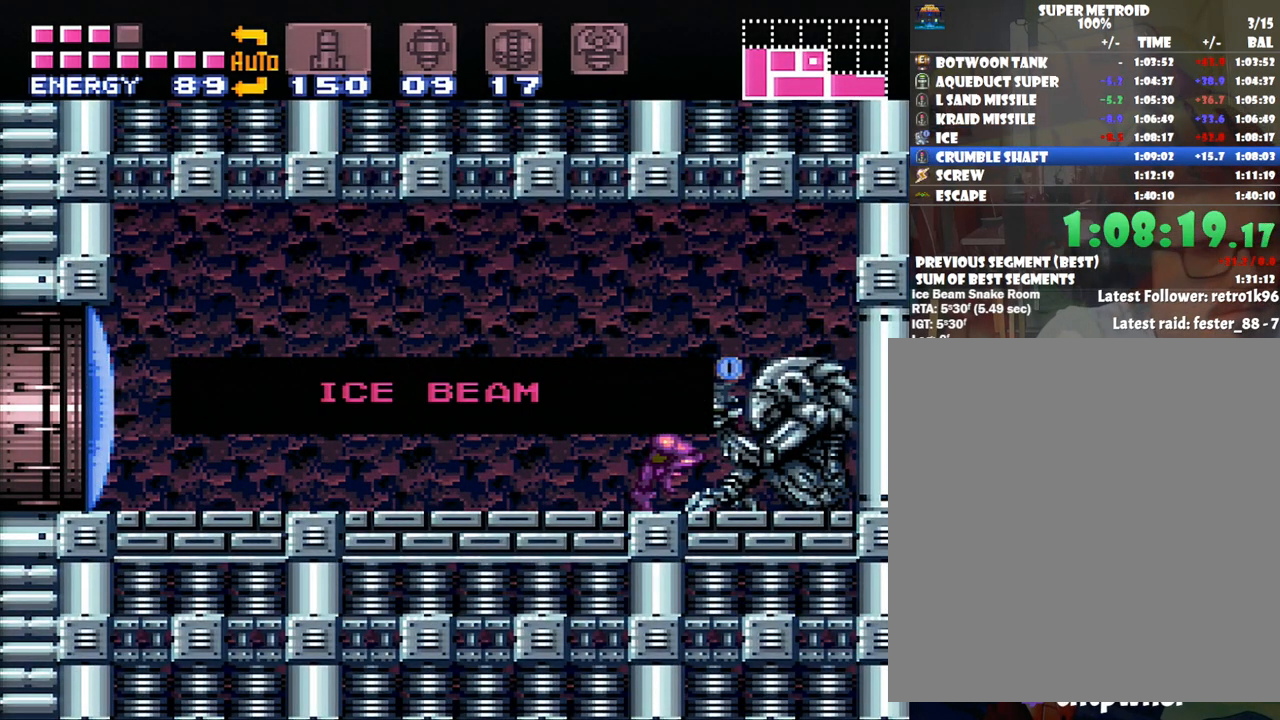
{"buttons": ["A", "DPAD_RIGHT"], "events": []}
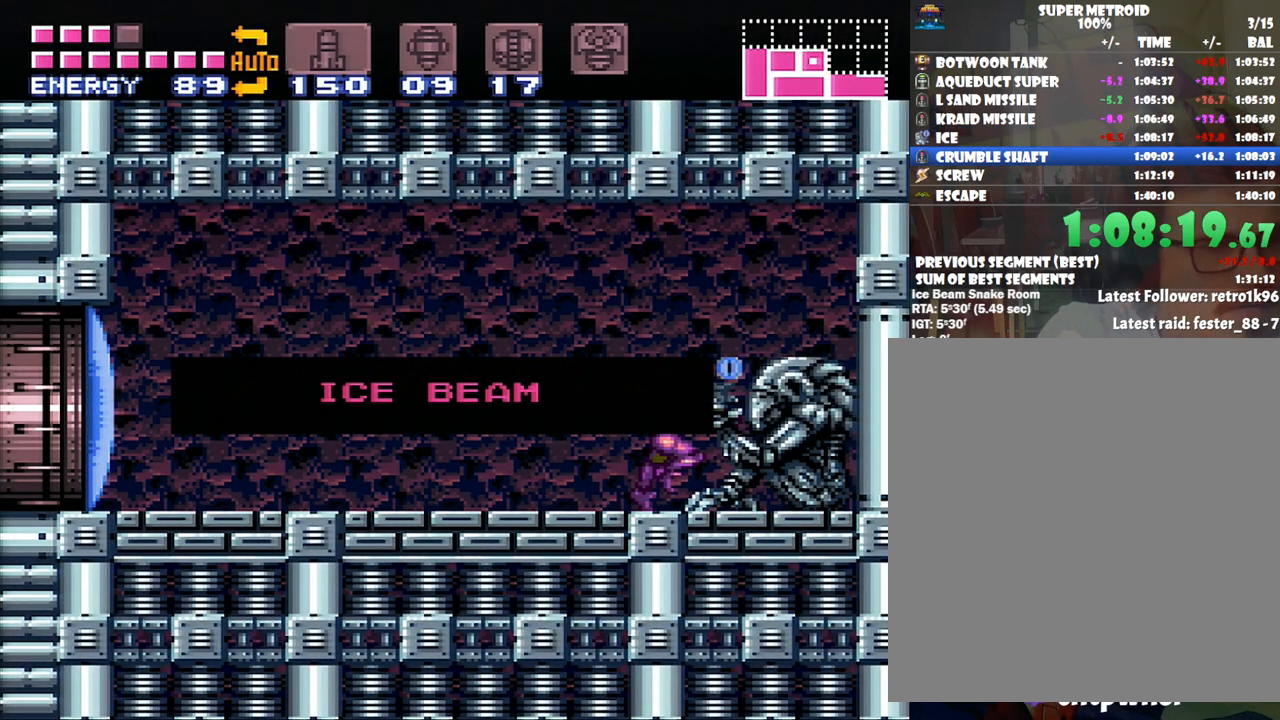
{"buttons": ["A", "DPAD_RIGHT"], "events": []}
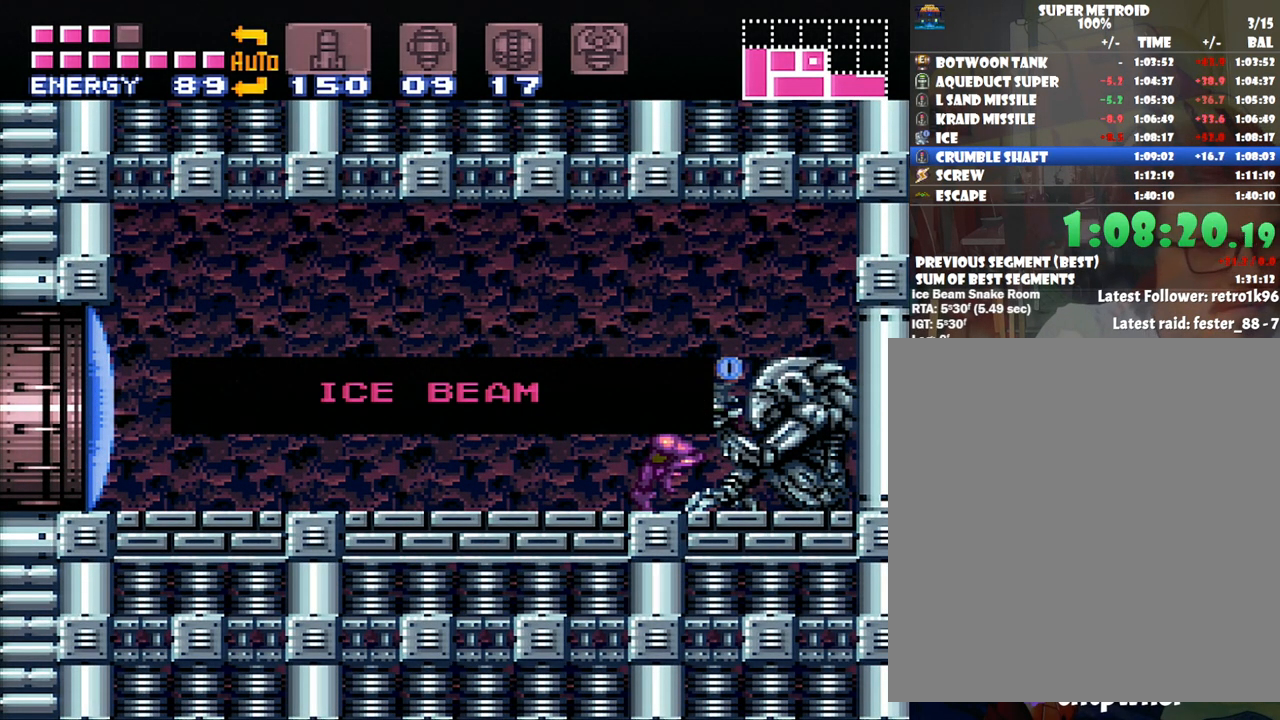
{"buttons": ["A", "DPAD_RIGHT"], "events": []}
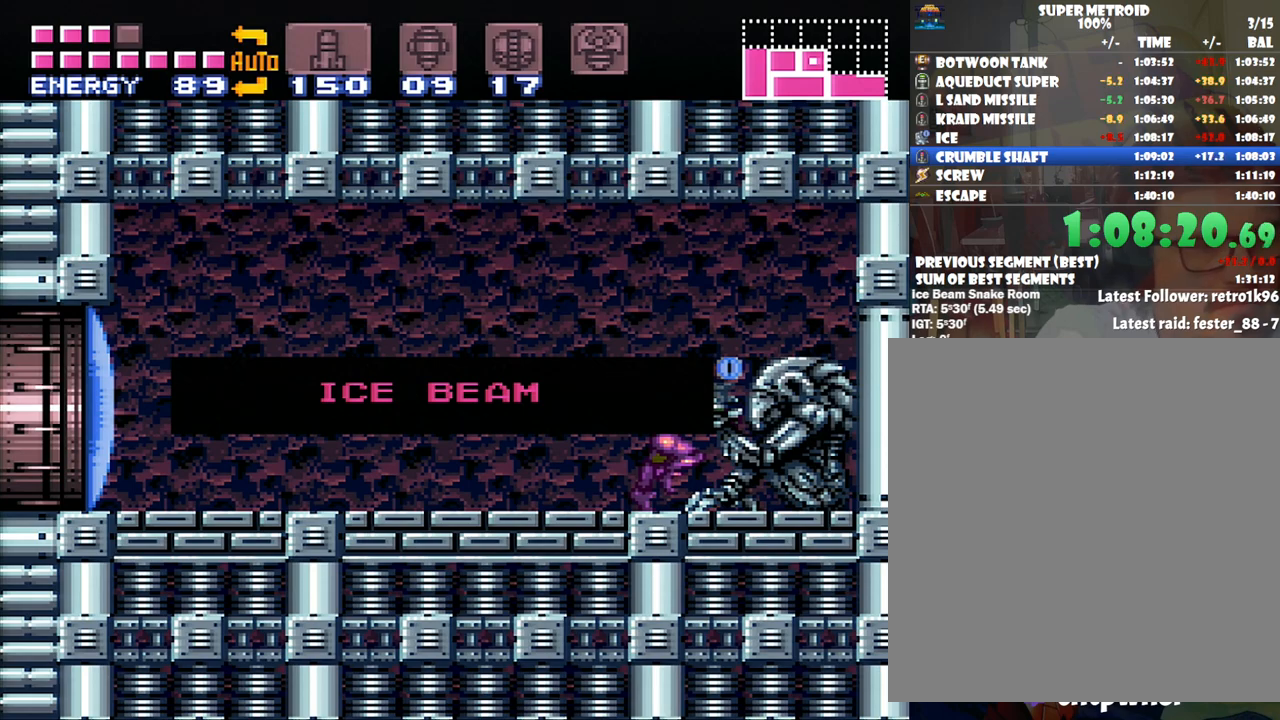
{"buttons": ["A", "DPAD_RIGHT"], "events": []}
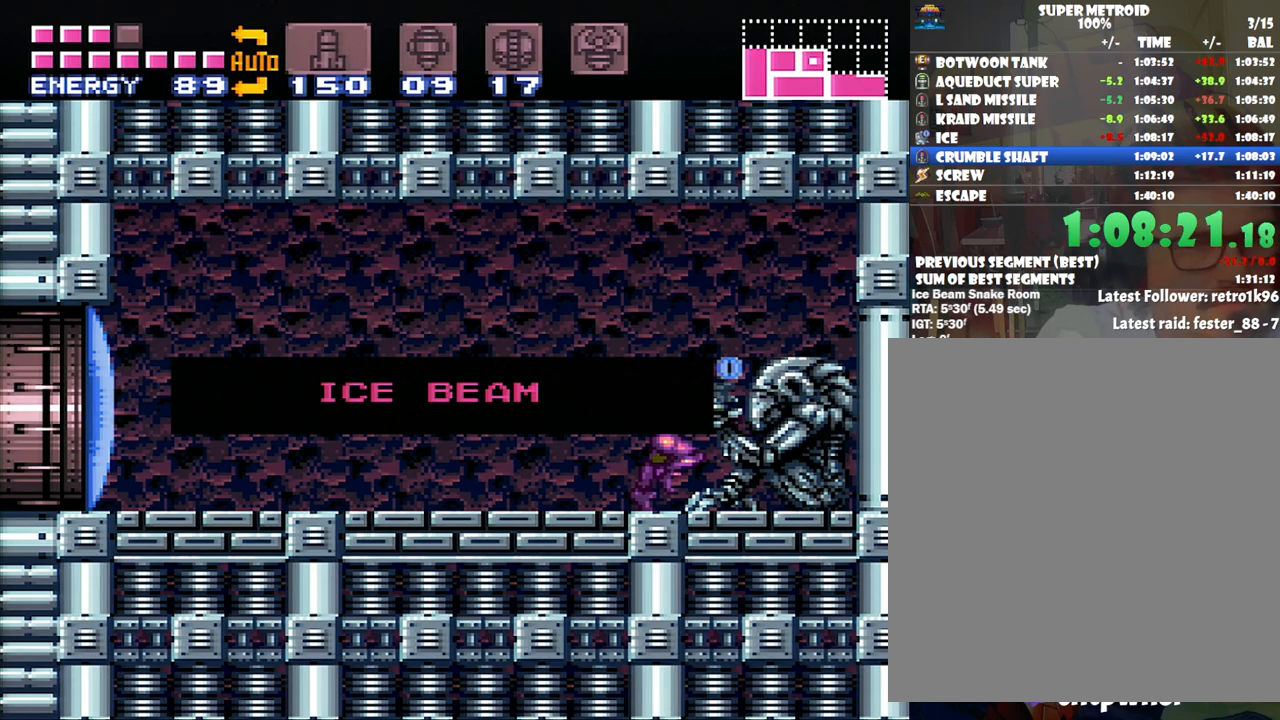
{"buttons": ["A", "DPAD_RIGHT"], "events": []}
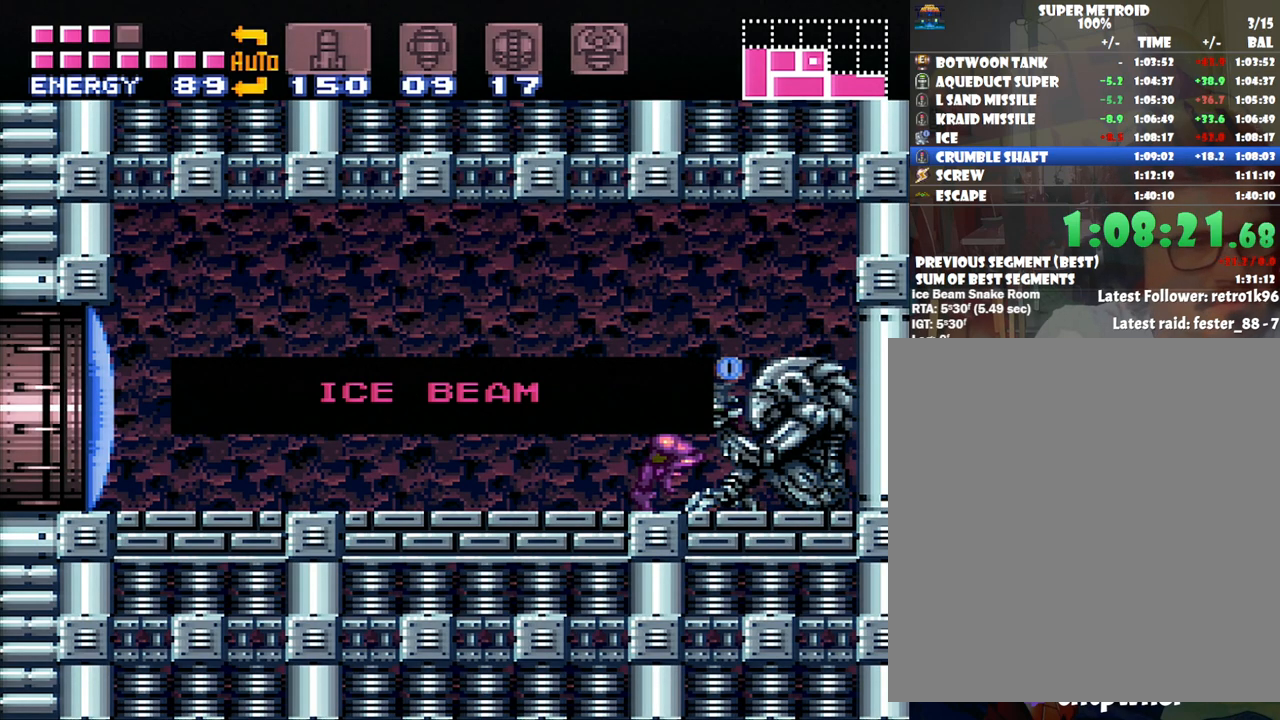
{"buttons": ["A", "DPAD_RIGHT"], "events": []}
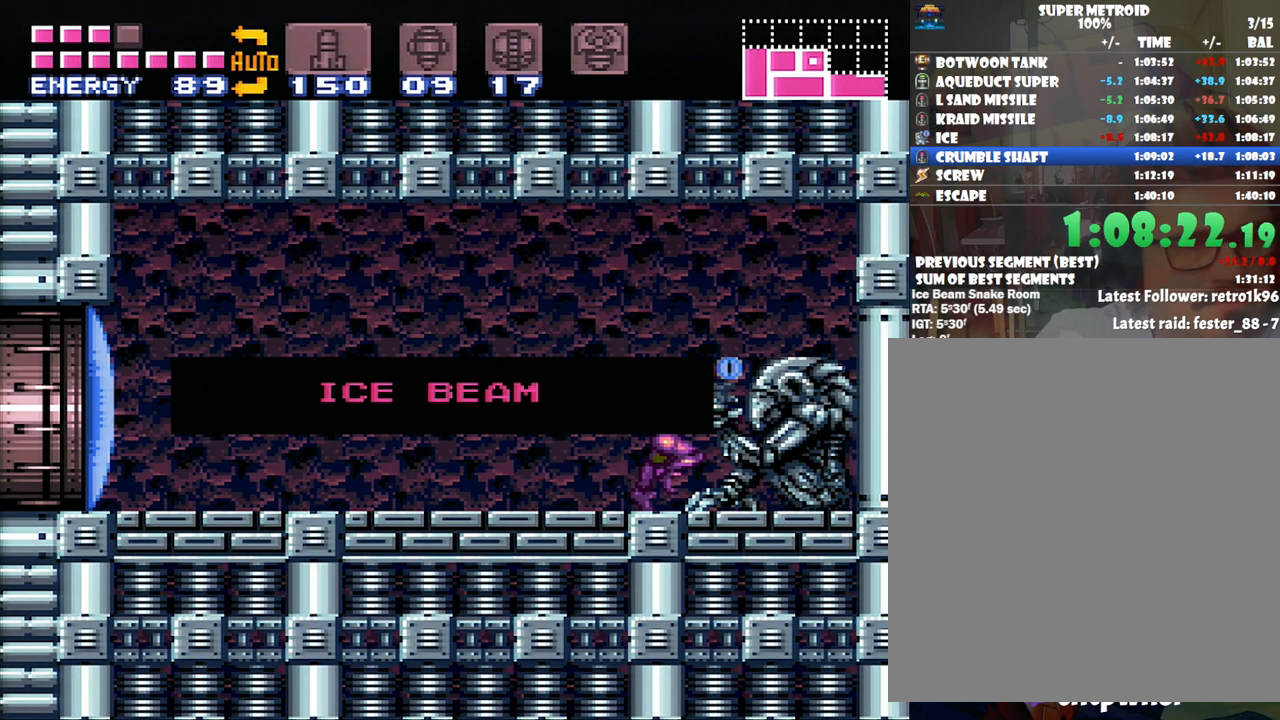
{"buttons": ["A", "DPAD_RIGHT"], "events": []}
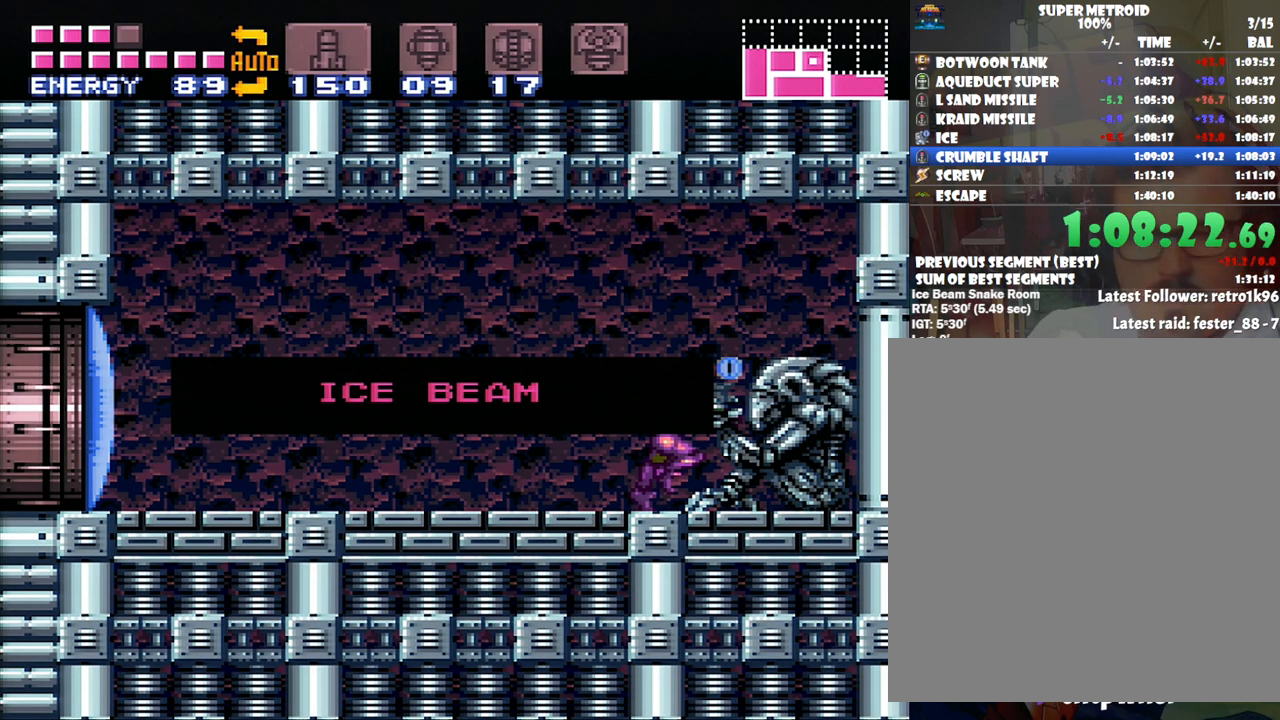
{"buttons": ["A", "DPAD_RIGHT"], "events": []}
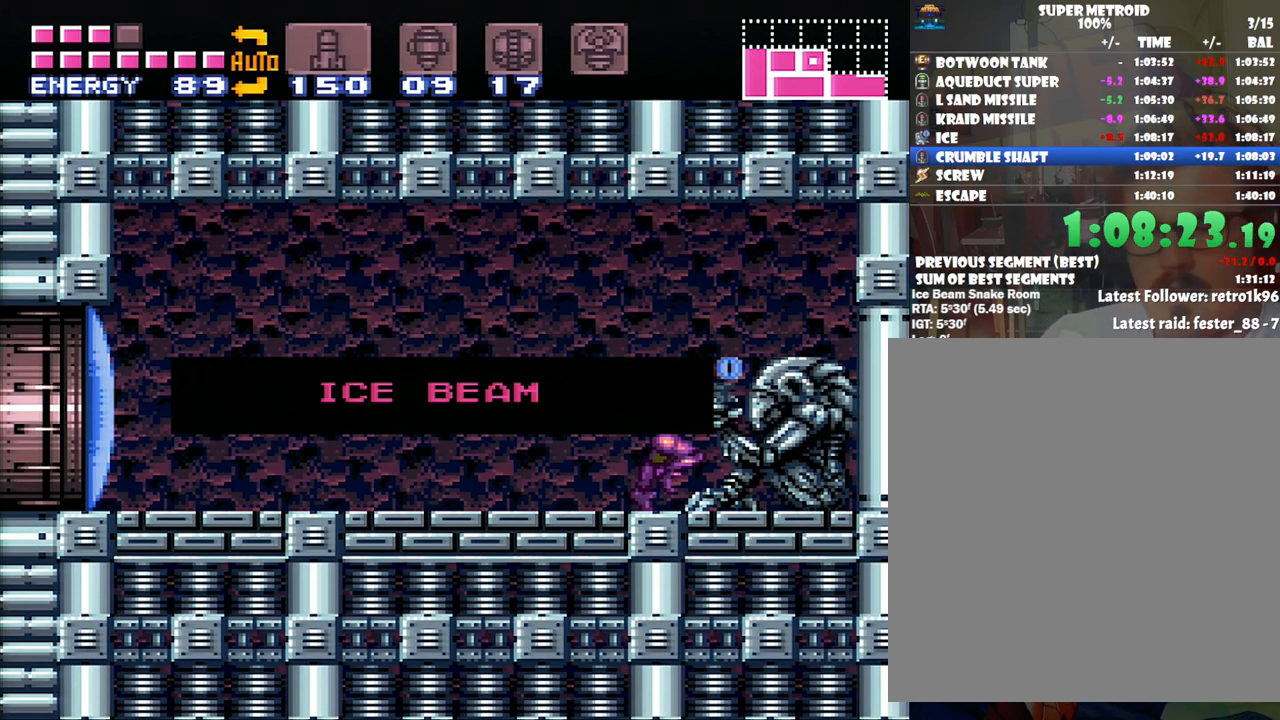
{"buttons": ["A", "DPAD_RIGHT"], "events": []}
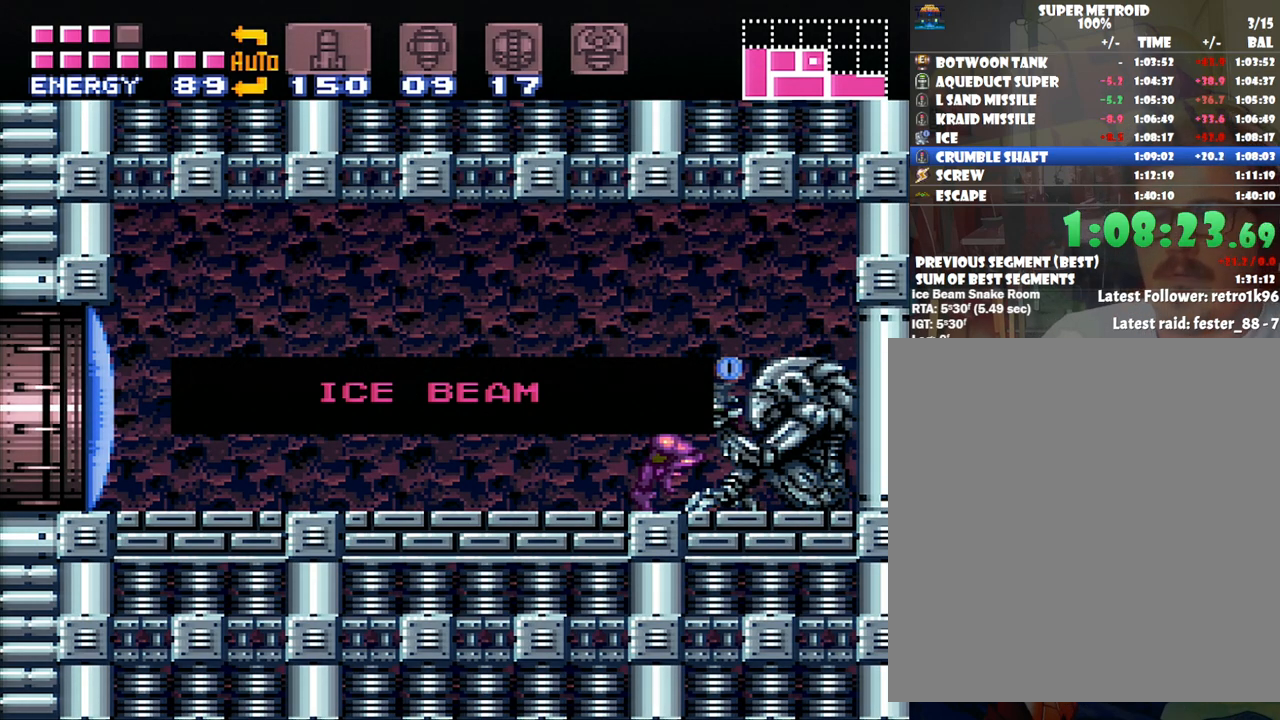
{"buttons": ["DPAD_RIGHT"], "events": [[333, "A", "up"]]}
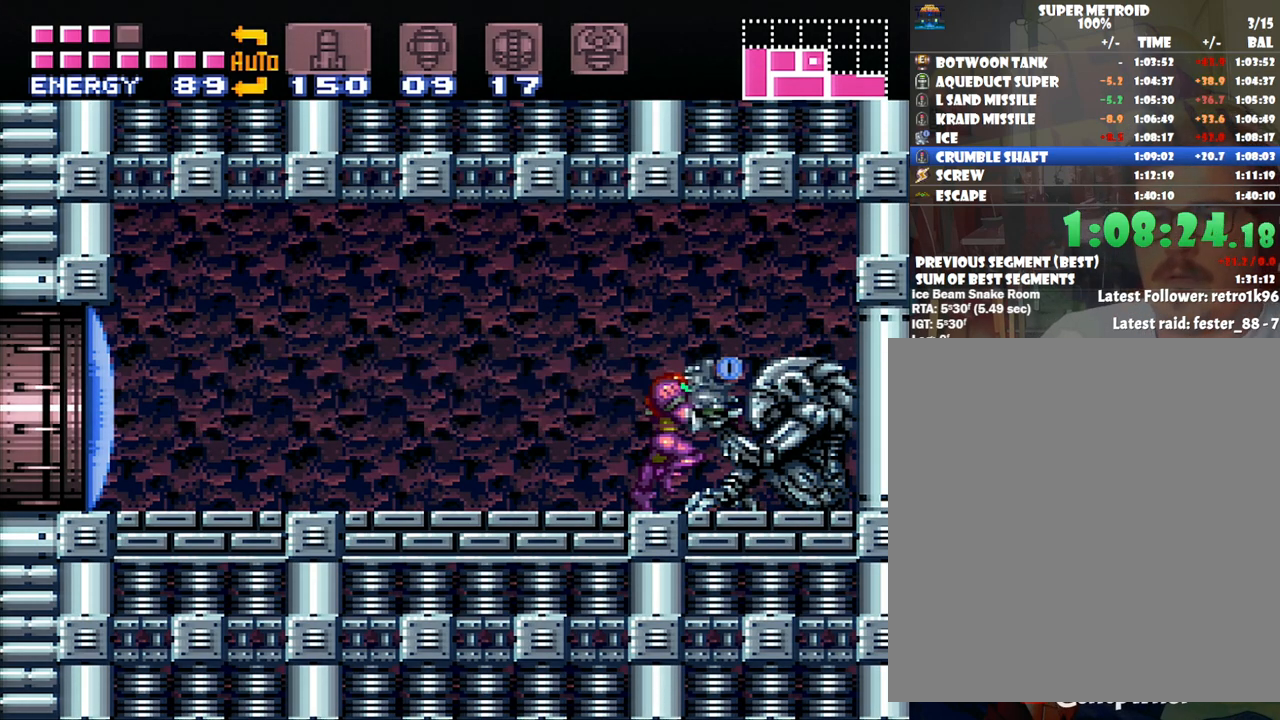
{"buttons": [], "events": [[167, "DPAD_LEFT", "down"], [167, "DPAD_RIGHT", "up"], [200, "DPAD_LEFT", "up"], [283, "Y", "down"], [383, "Y", "up"]]}
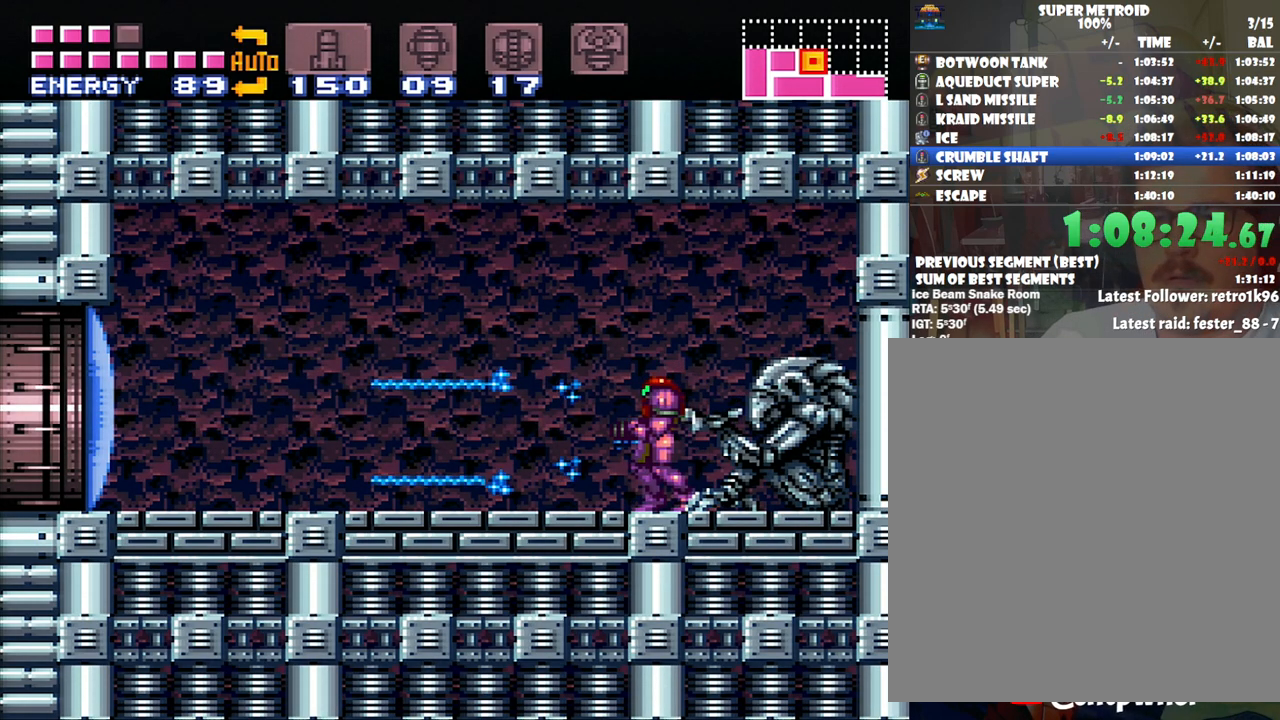
{"buttons": ["A", "DPAD_LEFT"], "events": [[100, "DPAD_LEFT", "down"], [133, "A", "down"]]}
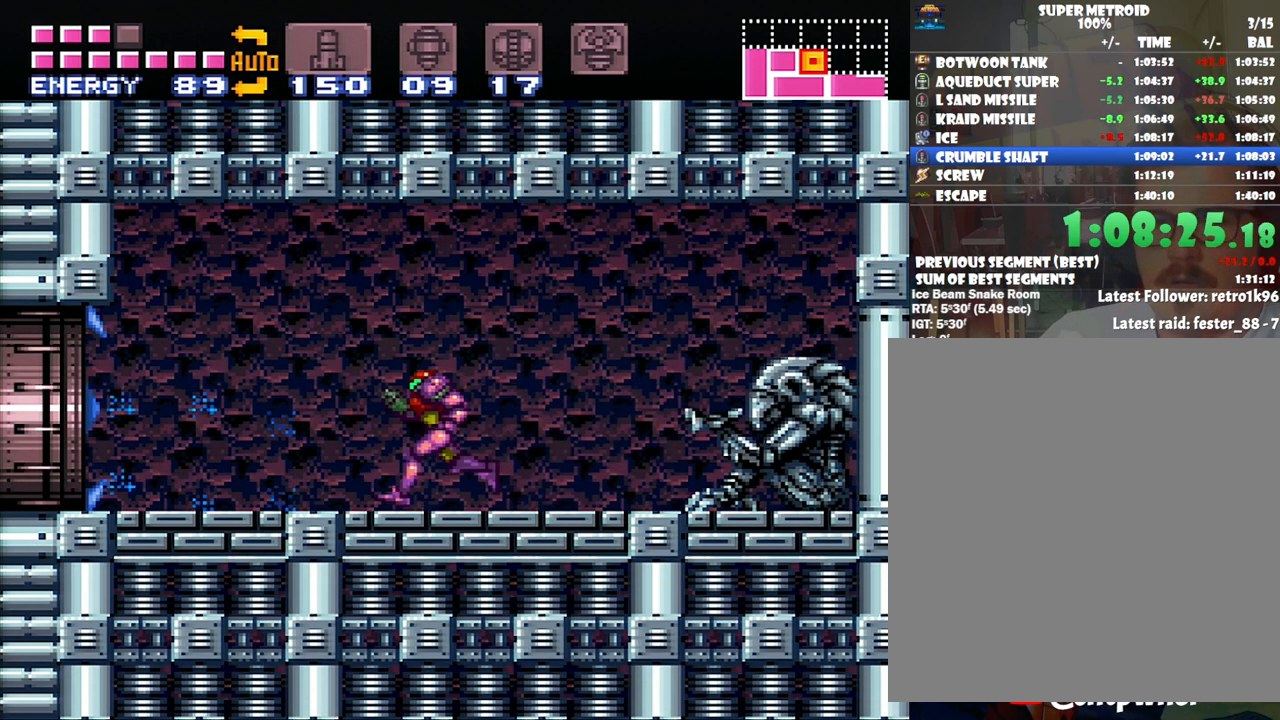
{"buttons": ["A", "DPAD_LEFT"], "events": [[17, "Y", "down"], [150, "Y", "up"], [267, "Y", "down"], [350, "Y", "up"]]}
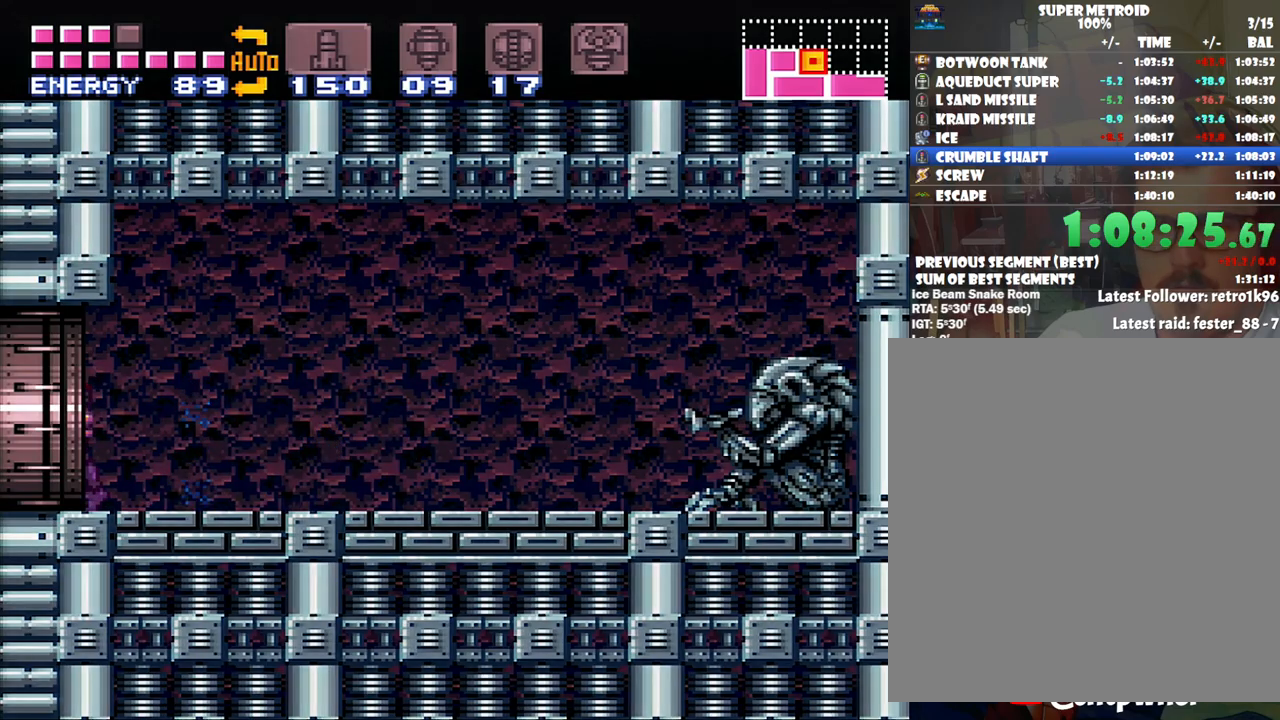
{"buttons": ["A", "DPAD_LEFT"], "events": [[17, "B", "down"], [100, "A", "up"], [250, "B", "up"], [383, "A", "down"]]}
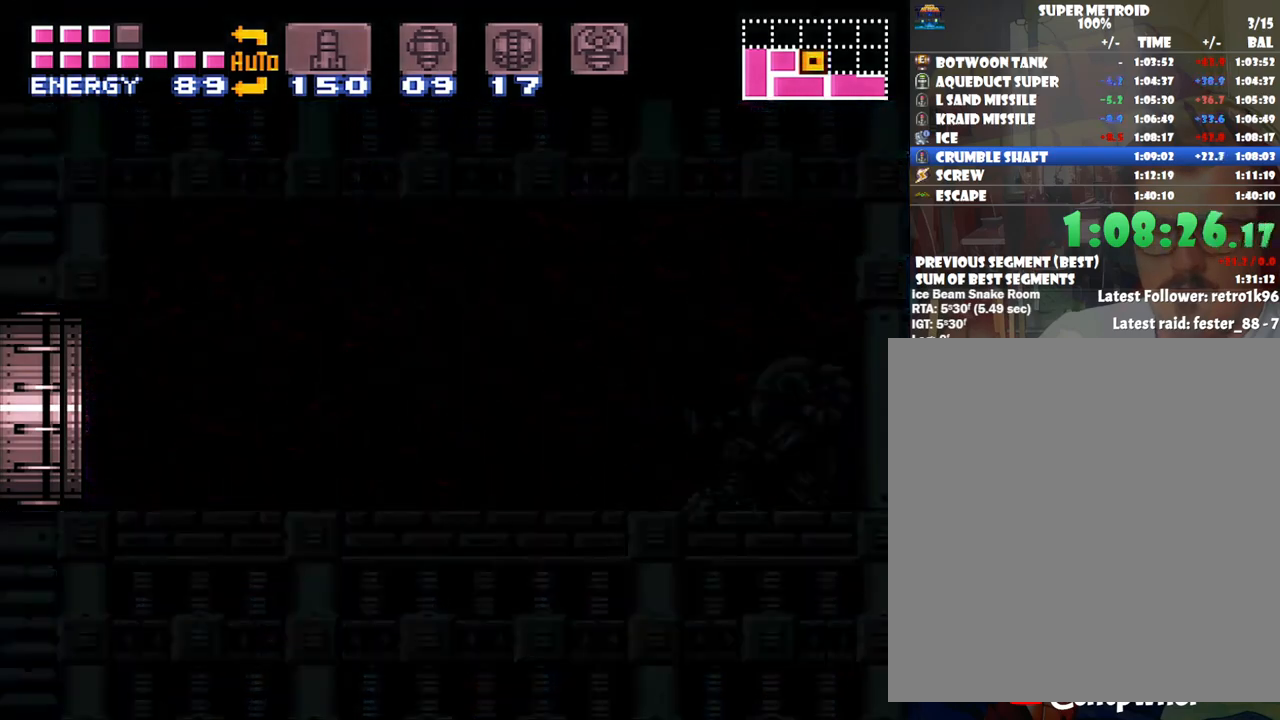
{"buttons": ["DPAD_LEFT"], "events": [[67, "A", "up"]]}
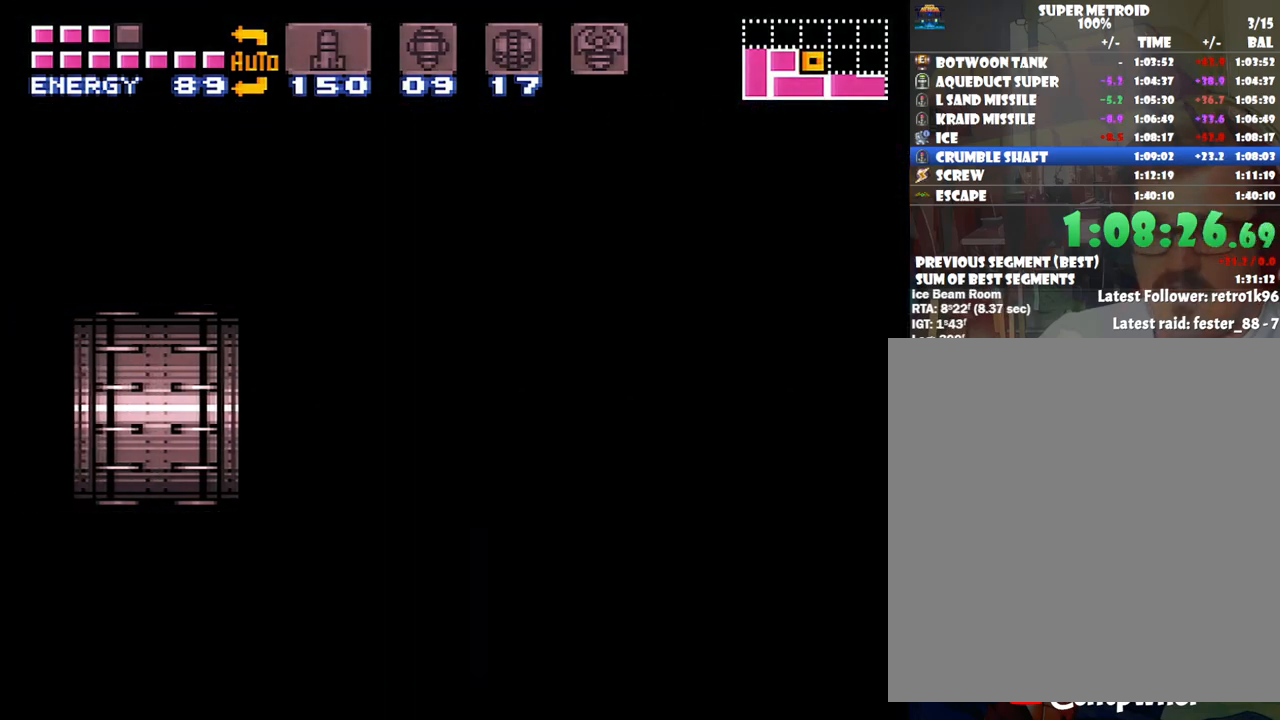
{"buttons": ["DPAD_LEFT"], "events": []}
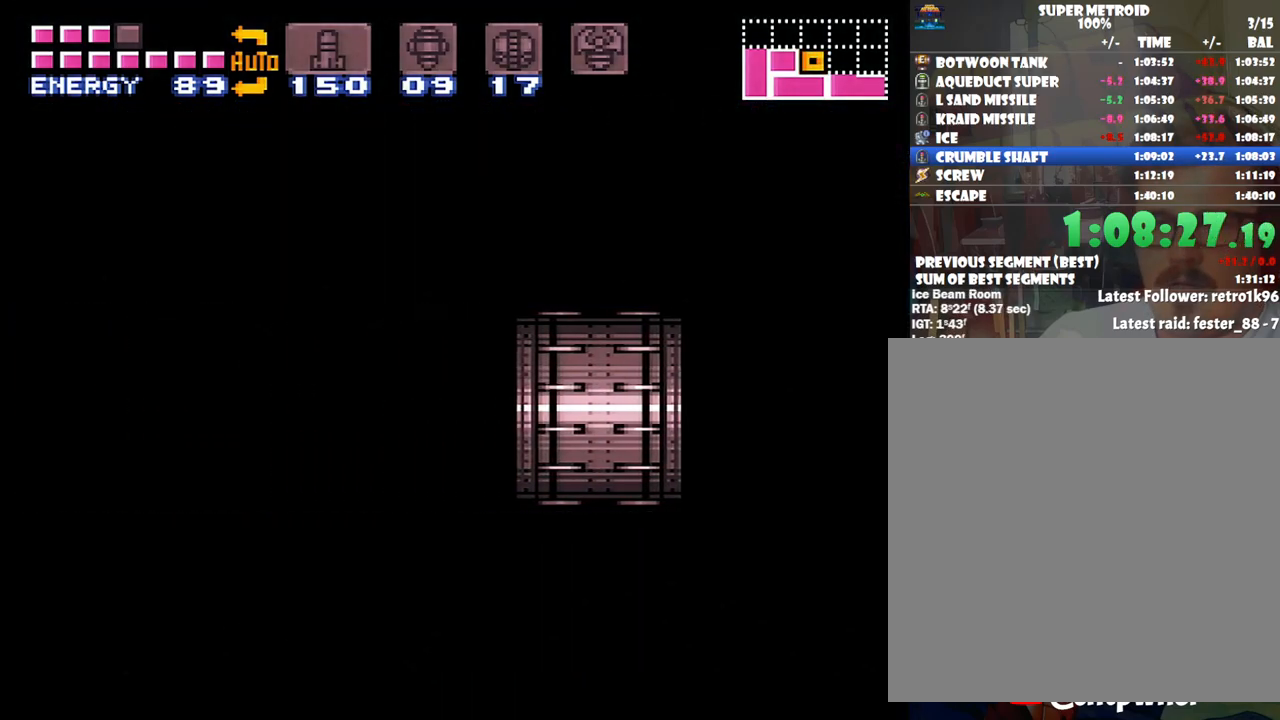
{"buttons": ["DPAD_LEFT"], "events": []}
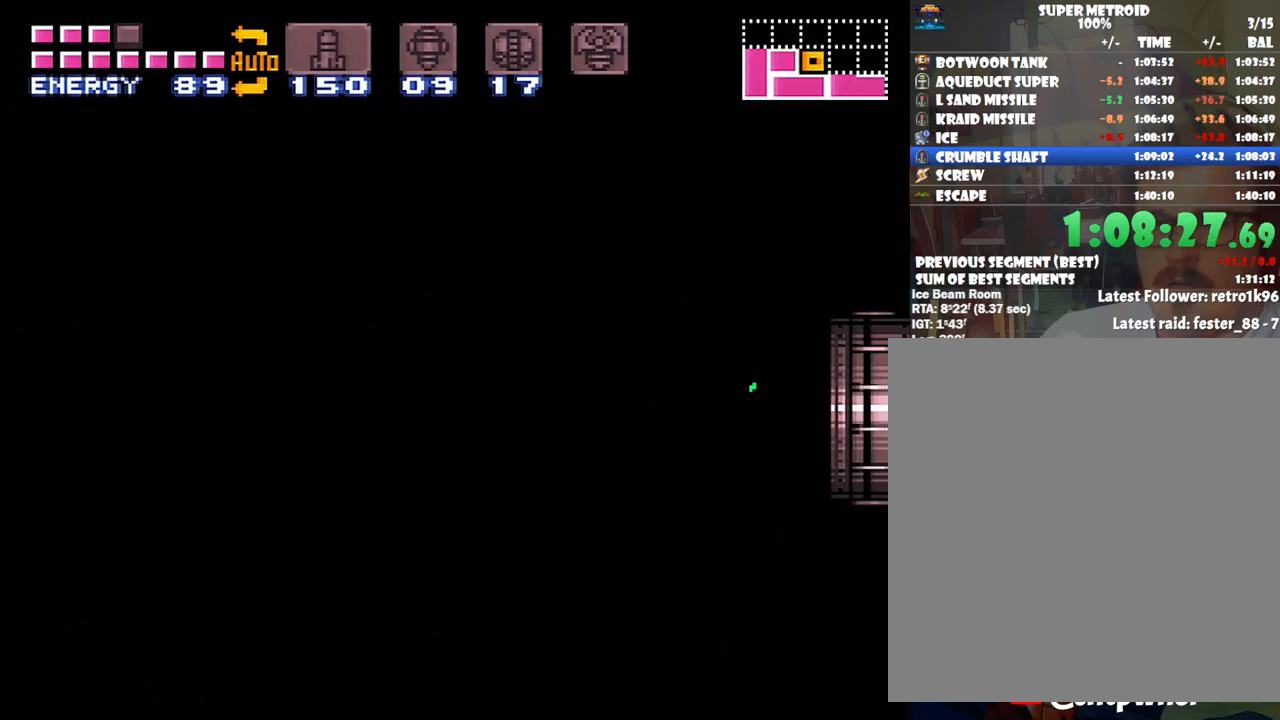
{"buttons": ["DPAD_LEFT"], "events": []}
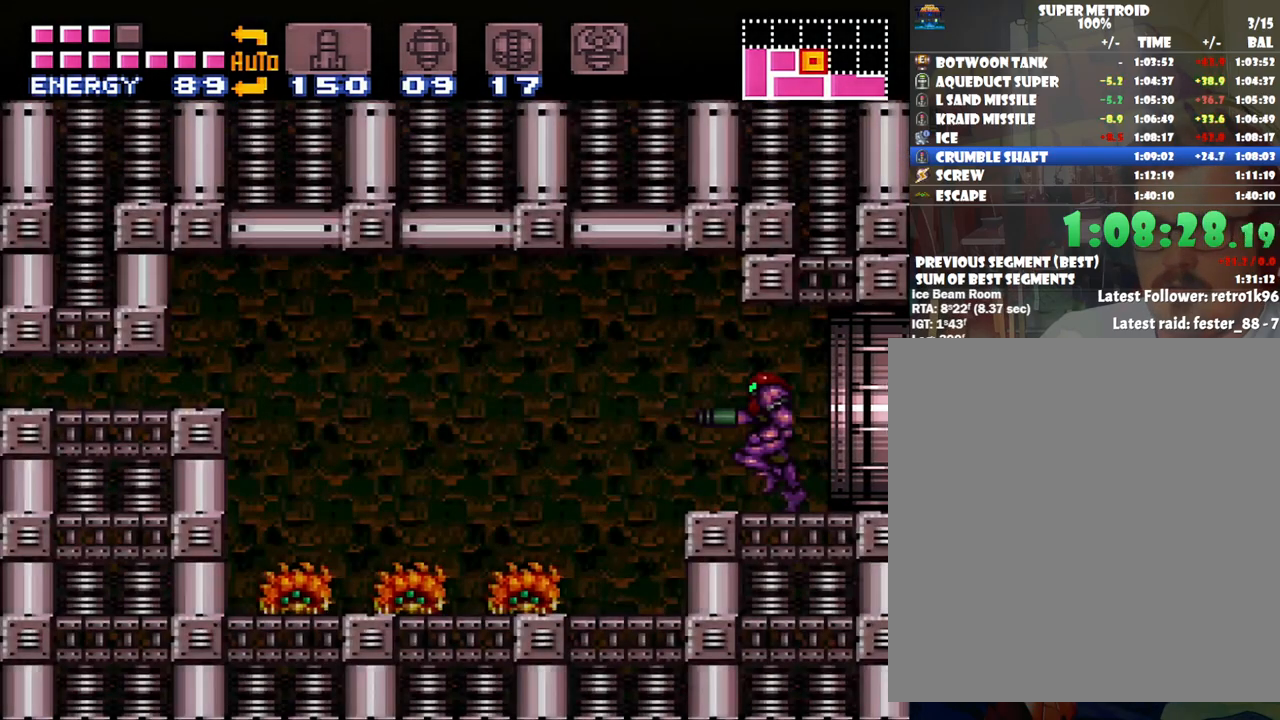
{"buttons": ["B", "DPAD_LEFT"], "events": [[133, "B", "down"]]}